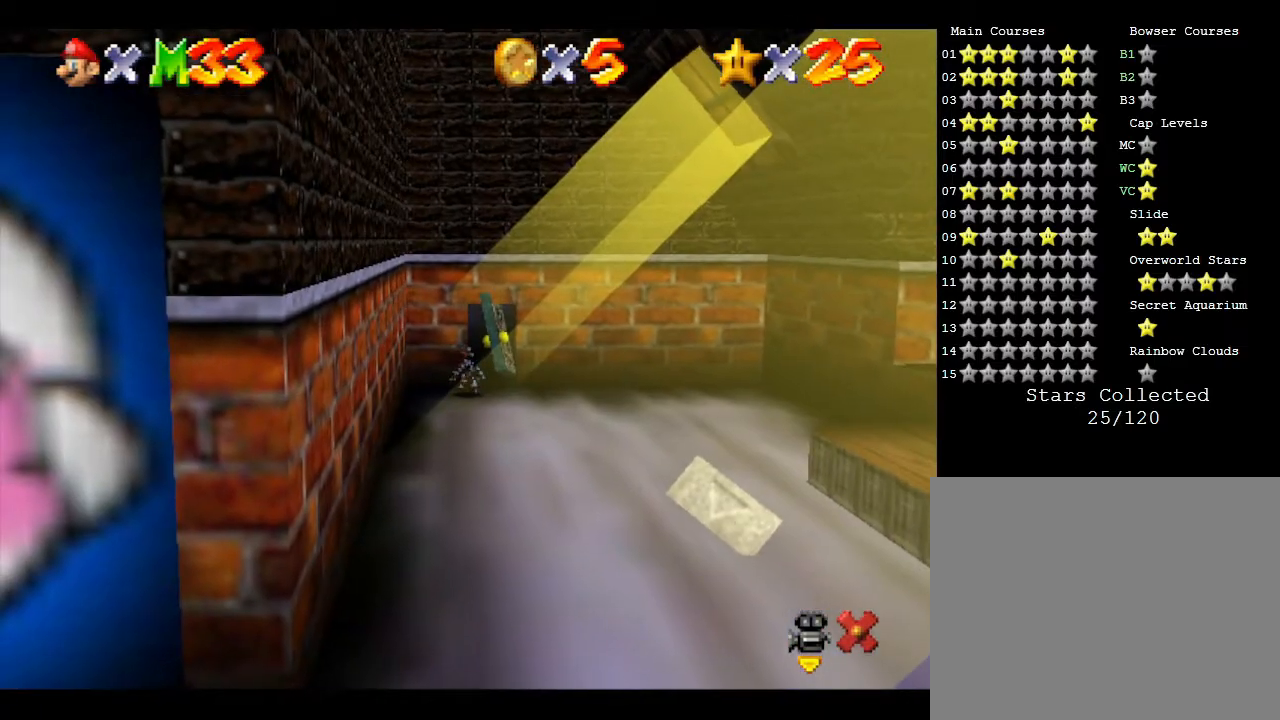
Gameplay with a controller (Nintendo layout); each line is a JSON object with the inputs held at the frame after it. "events" lists button and stick changes between this image and that frame as [ms after this image, input, new state], when the widget could be followed in between. Not read: L3 R3.
{"buttons": [], "left_stick": "down", "events": [[383, "left_stick", "down"]]}
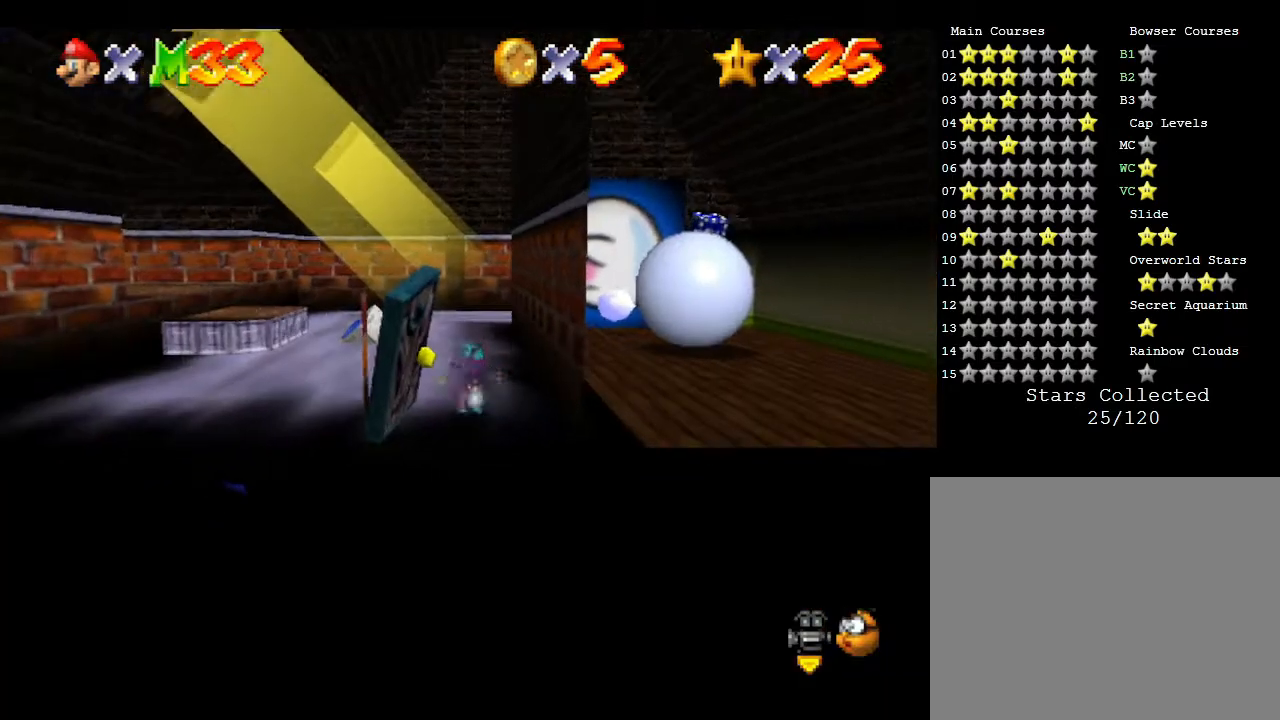
{"buttons": [], "left_stick": "center", "events": [[367, "left_stick", "center"]]}
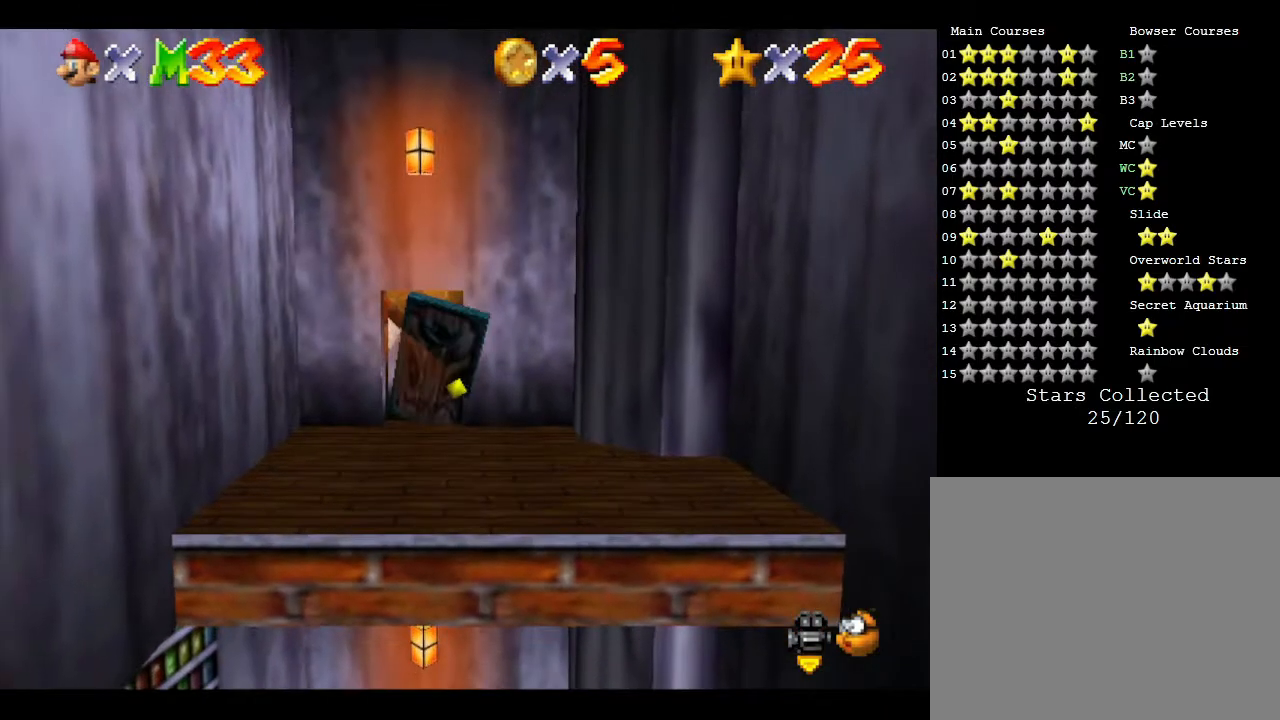
{"buttons": [], "left_stick": "center", "events": []}
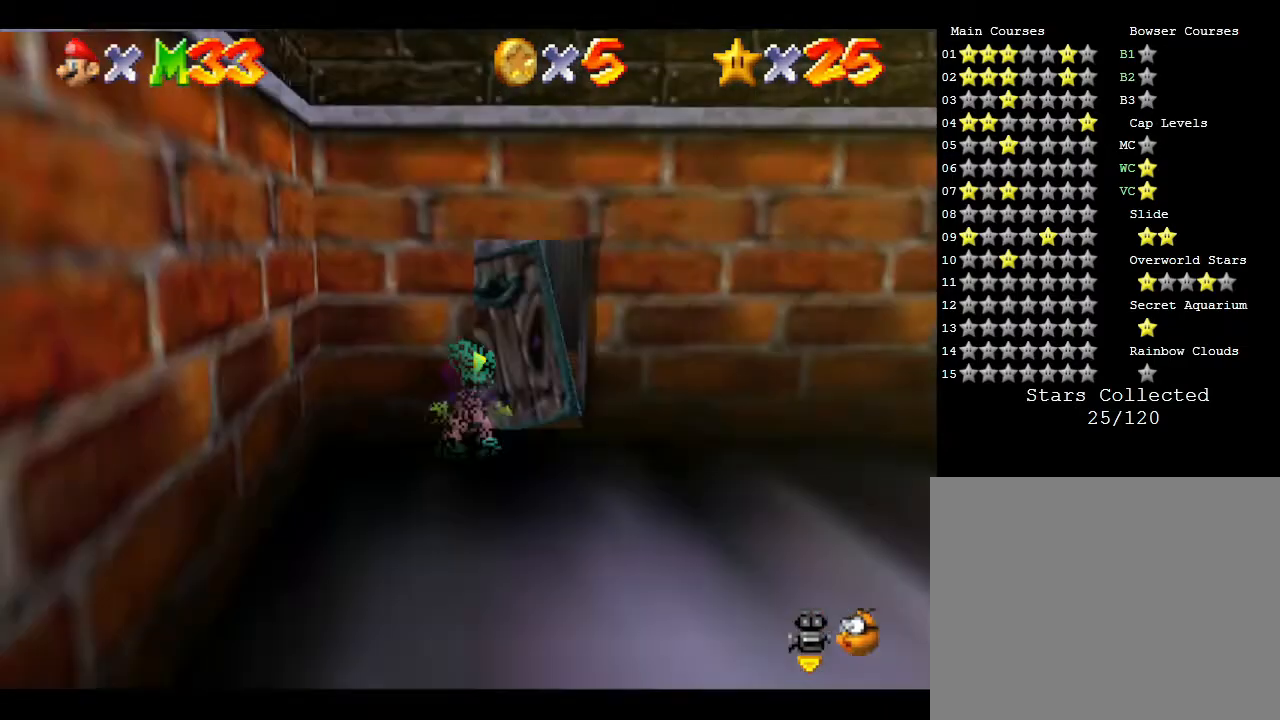
{"buttons": [], "left_stick": "center", "events": []}
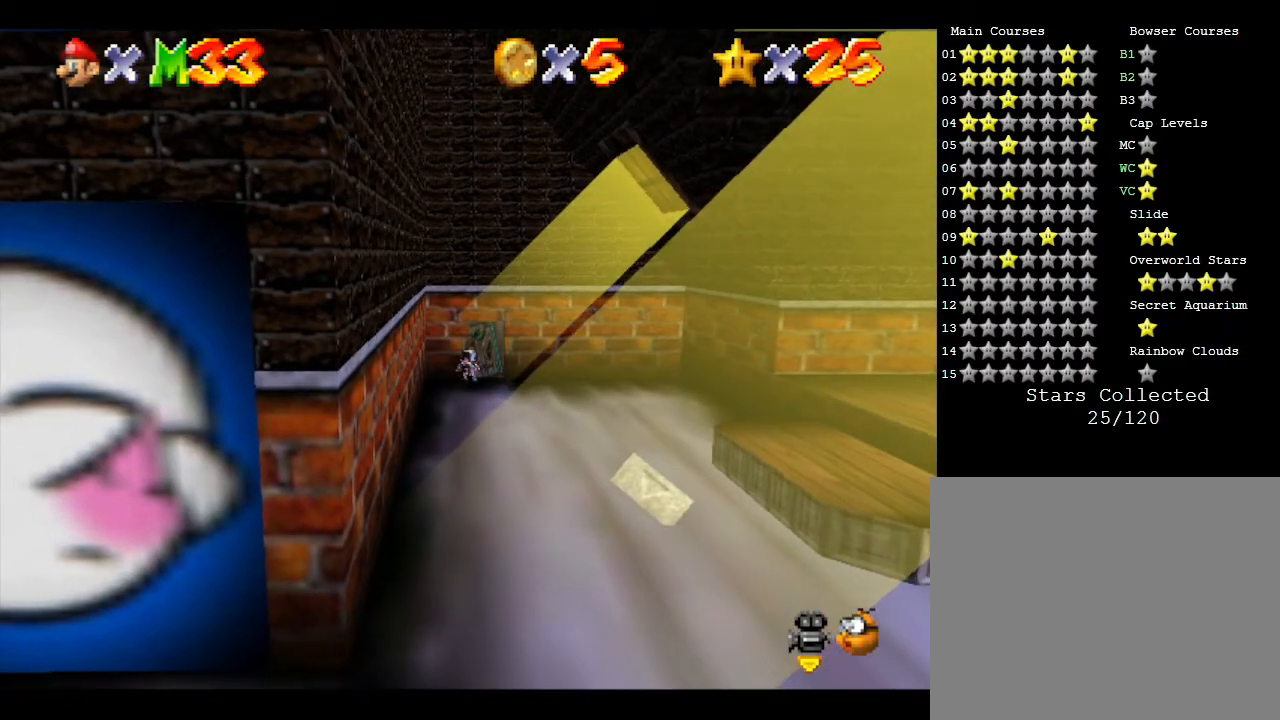
{"buttons": [], "left_stick": "center", "events": []}
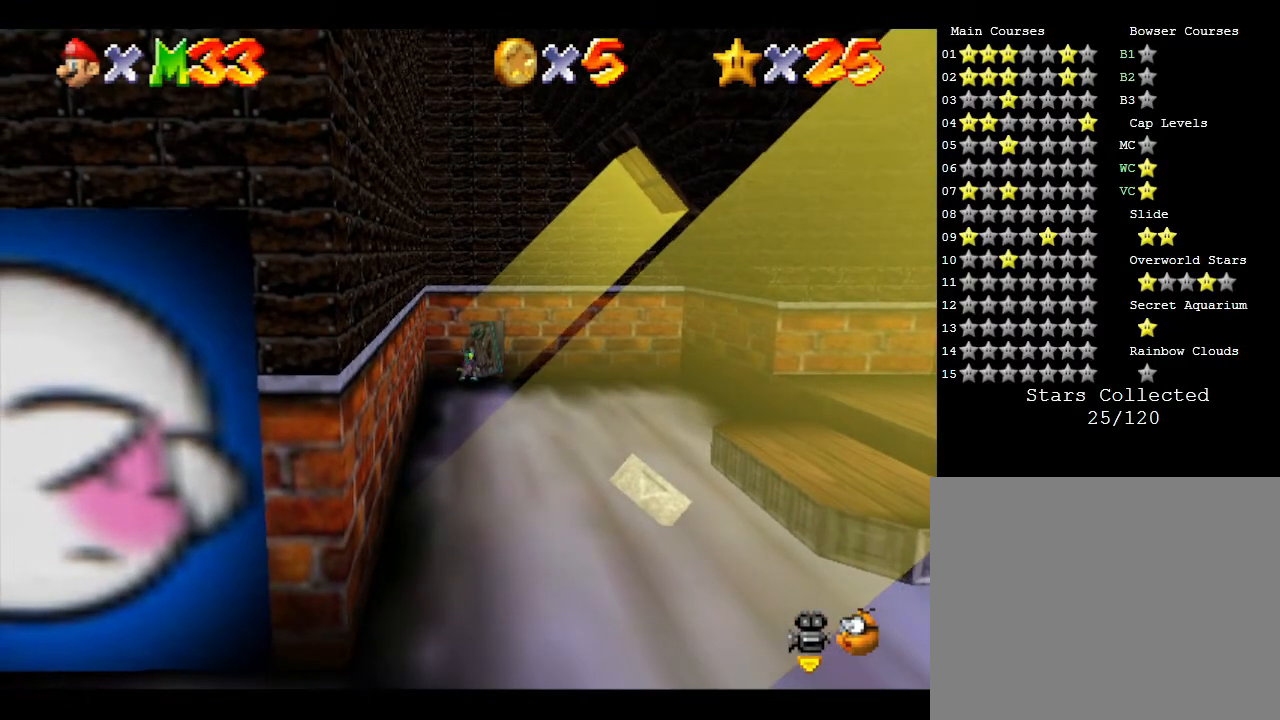
{"buttons": [], "left_stick": "down", "events": [[383, "left_stick", "down"]]}
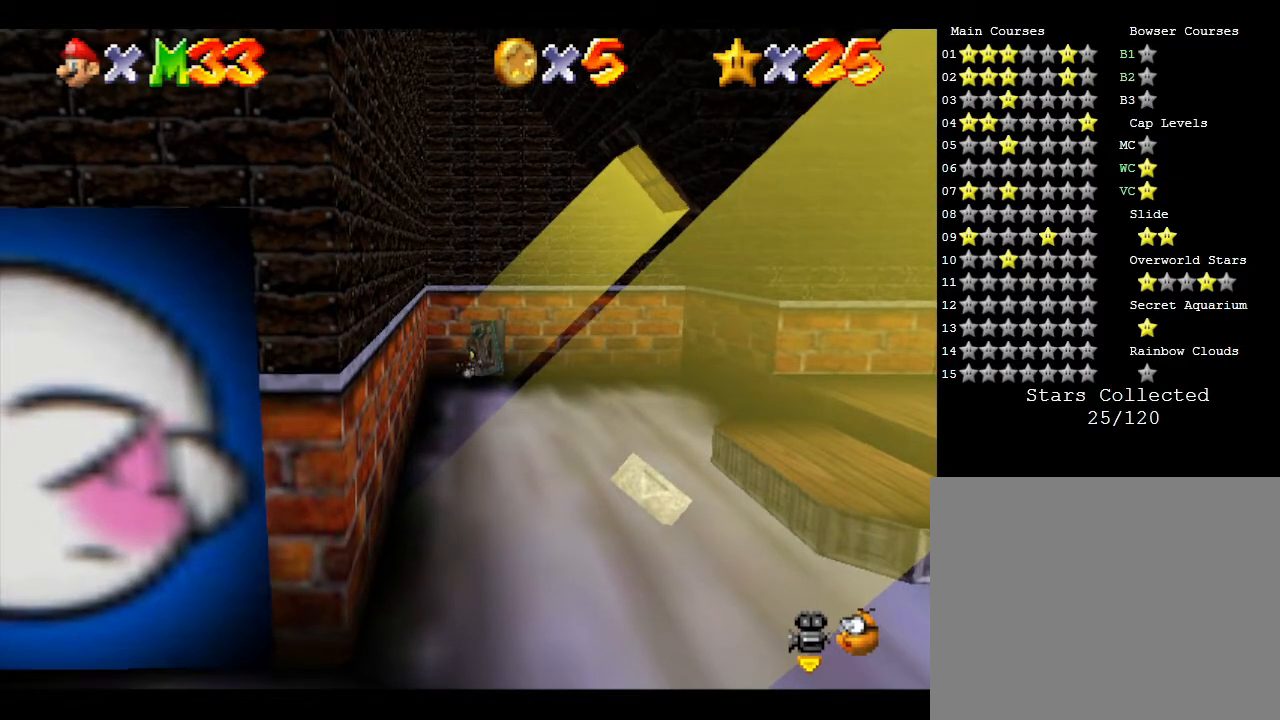
{"buttons": [], "left_stick": "down", "events": []}
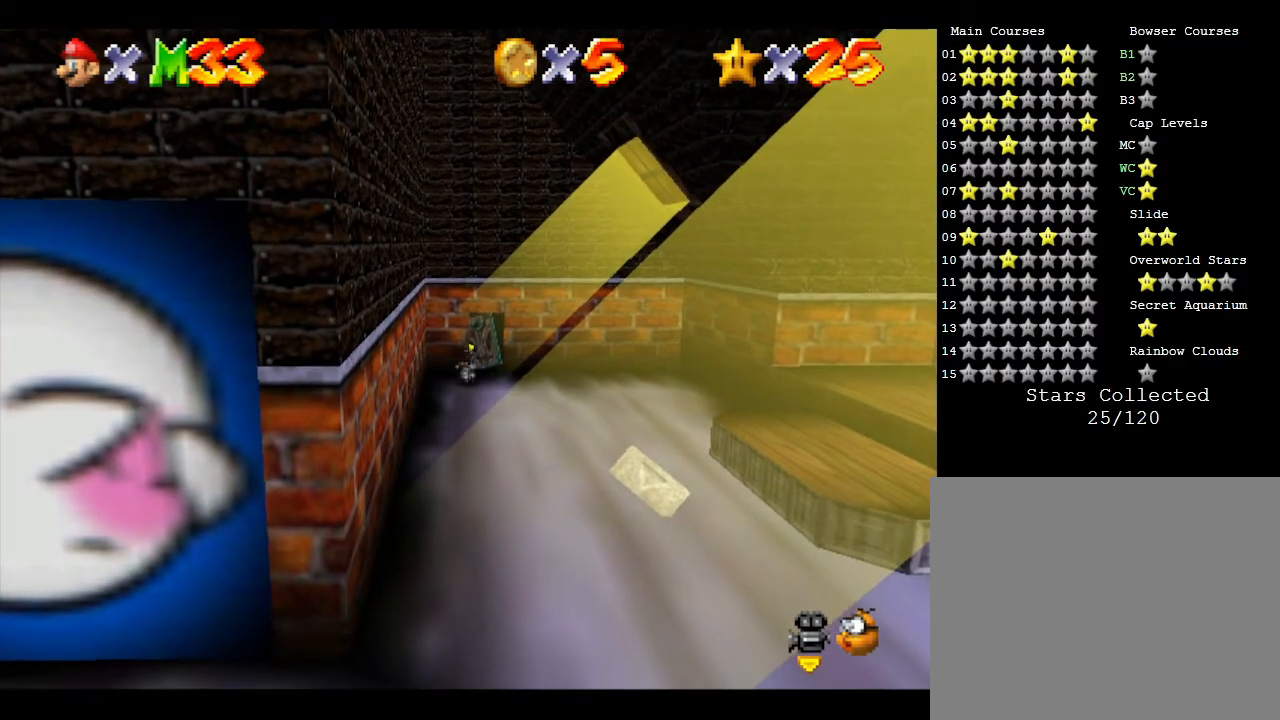
{"buttons": [], "left_stick": "down", "events": []}
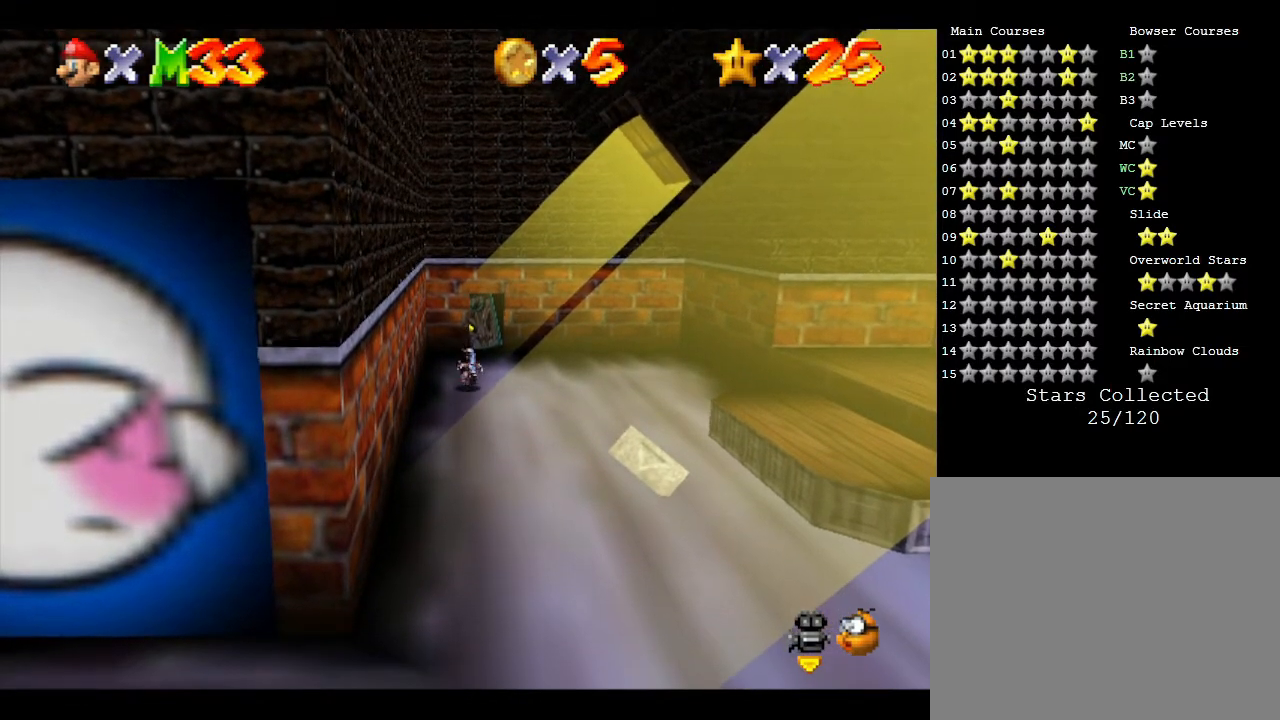
{"buttons": [], "left_stick": "down", "events": []}
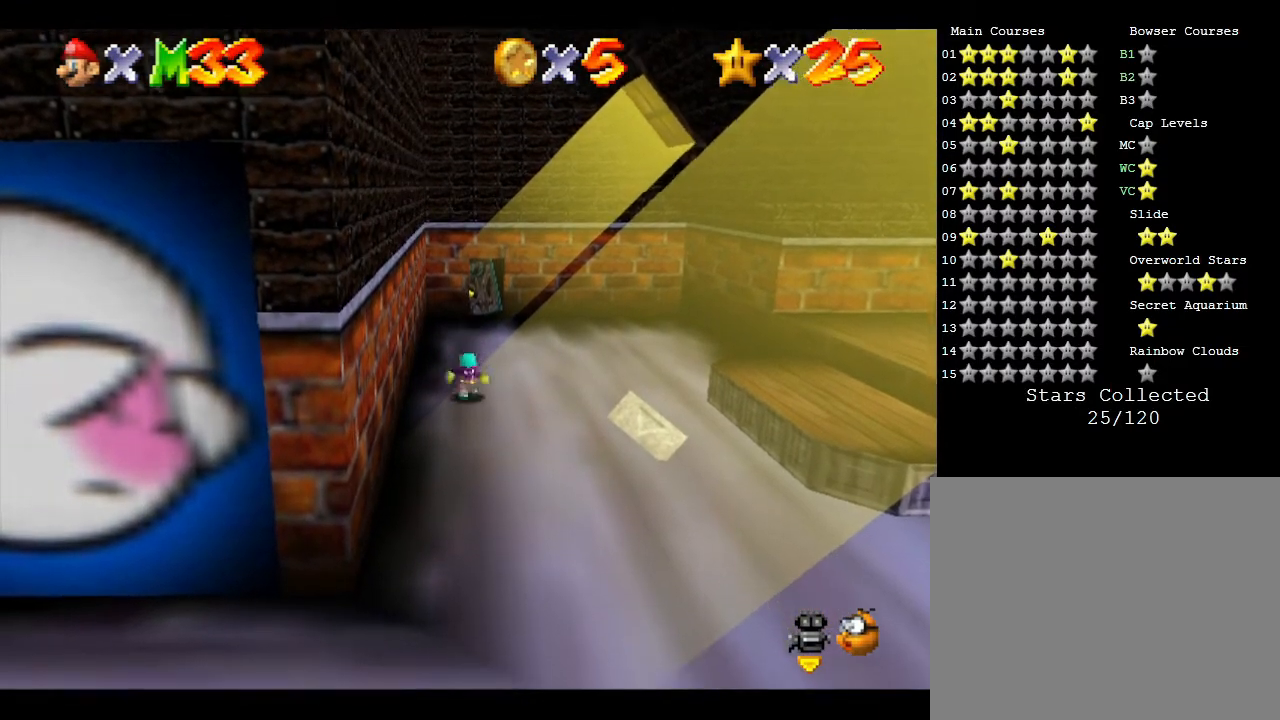
{"buttons": [], "left_stick": "down", "events": []}
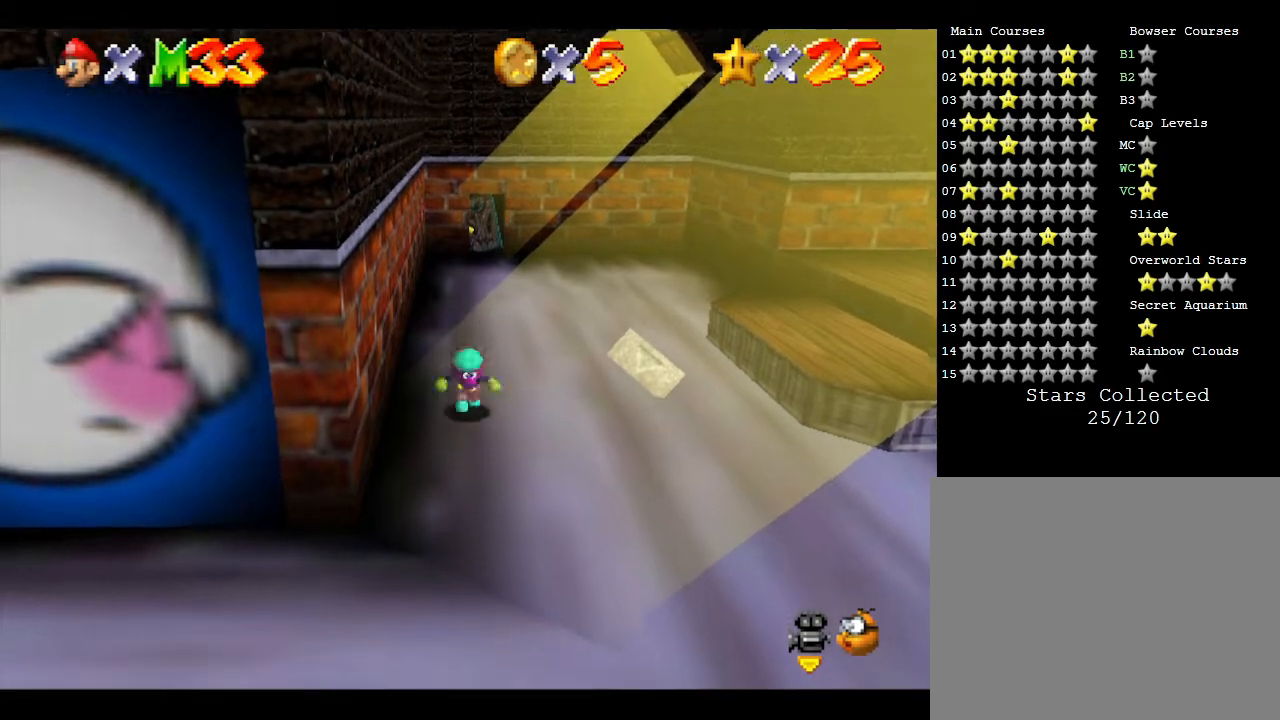
{"buttons": [], "left_stick": "down-left", "events": [[467, "left_stick", "down-left"]]}
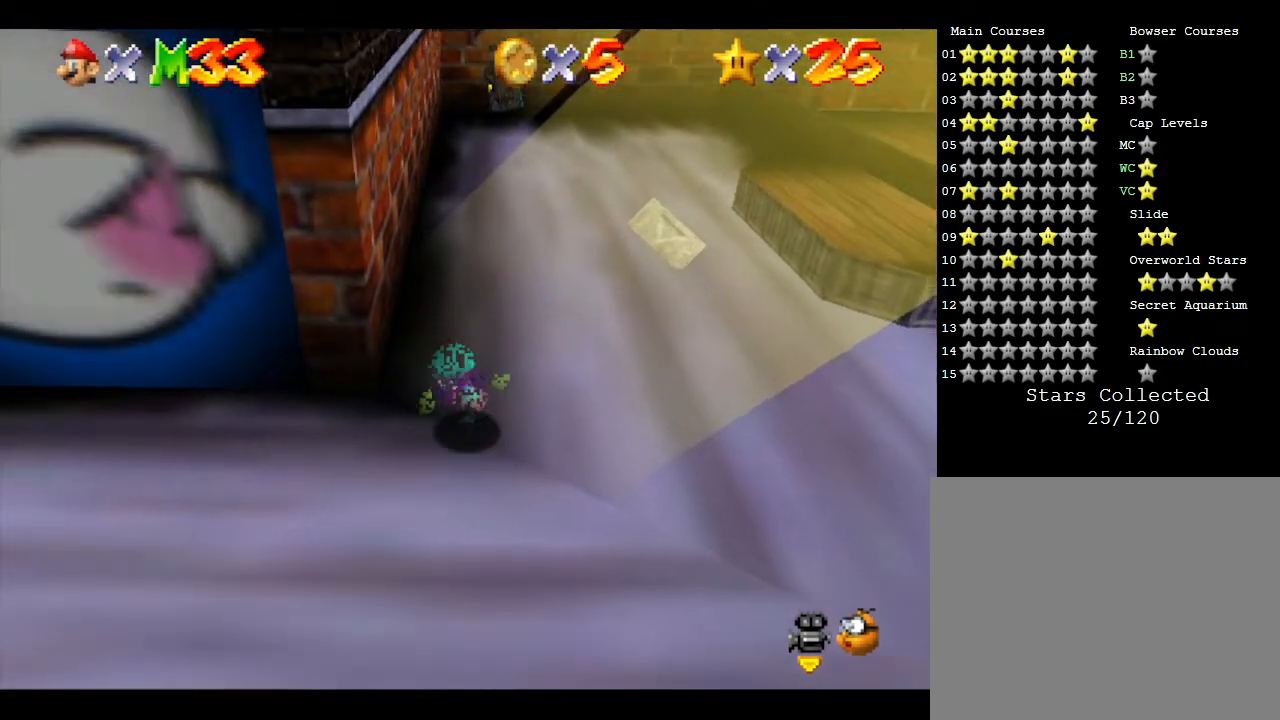
{"buttons": [], "left_stick": "up", "events": [[333, "left_stick", "up-left"], [400, "left_stick", "up"]]}
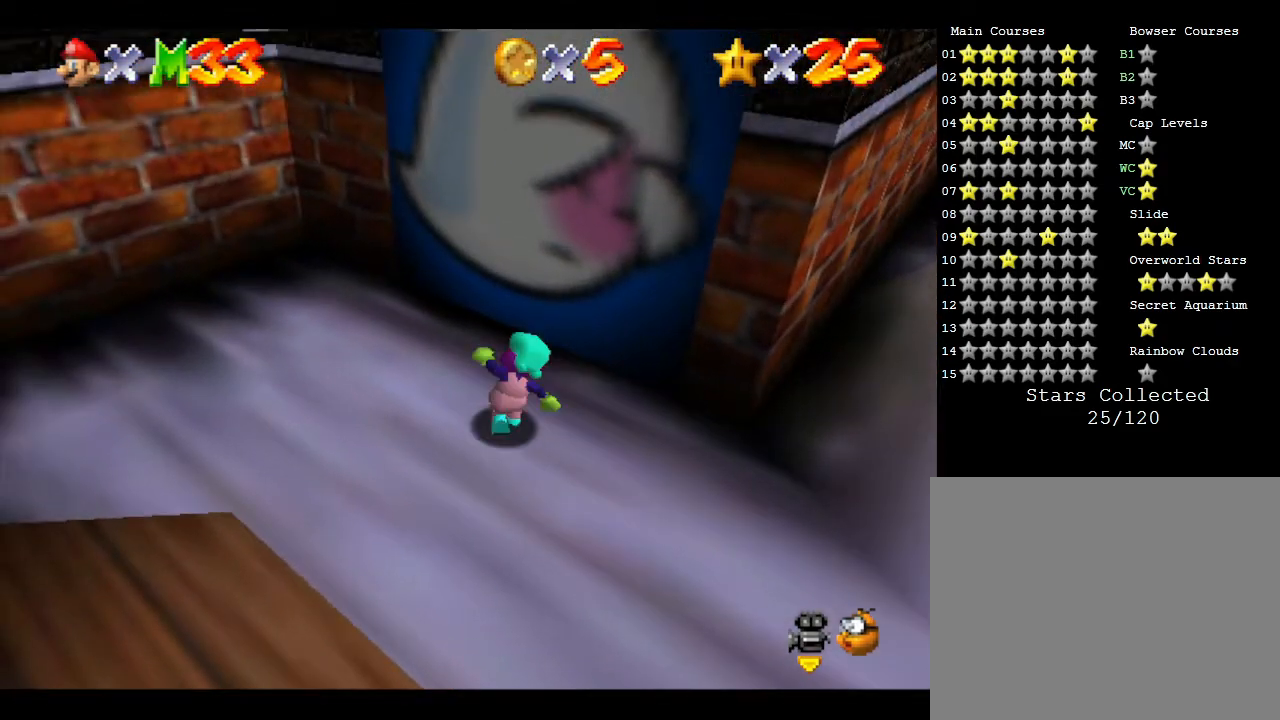
{"buttons": [], "left_stick": "up-right", "events": [[250, "left_stick", "up-right"]]}
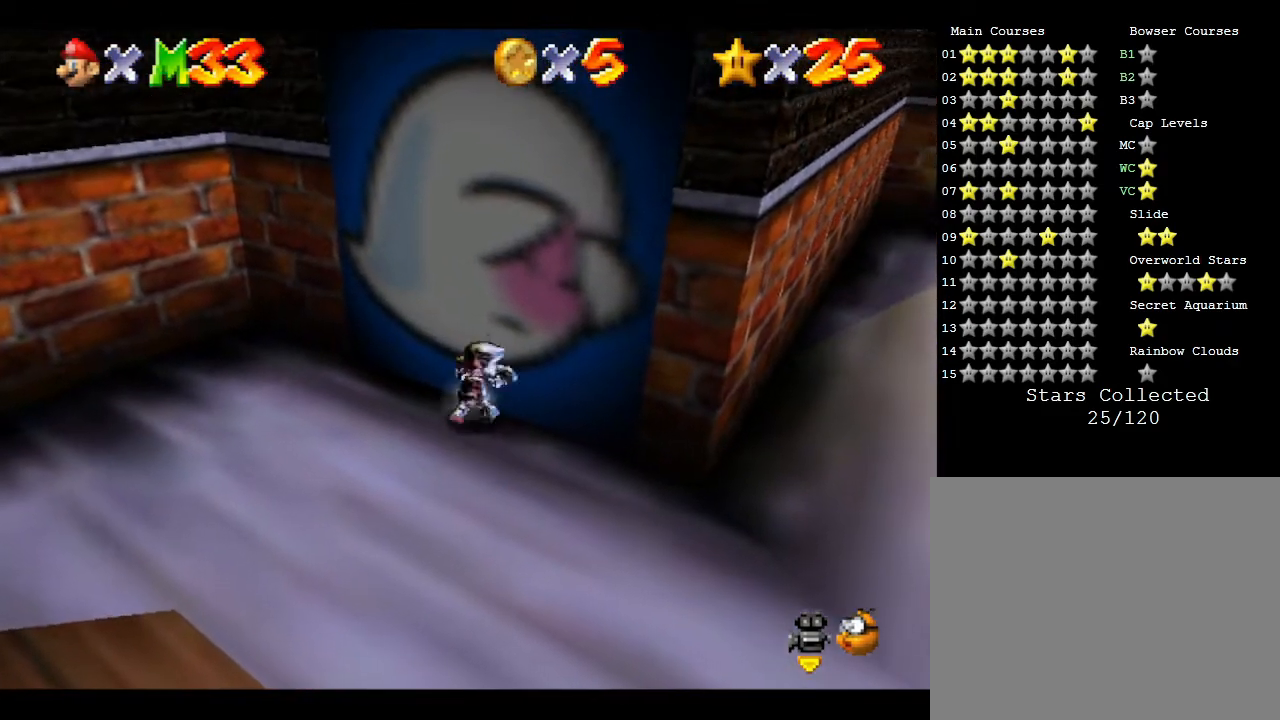
{"buttons": [], "left_stick": "up-right", "events": []}
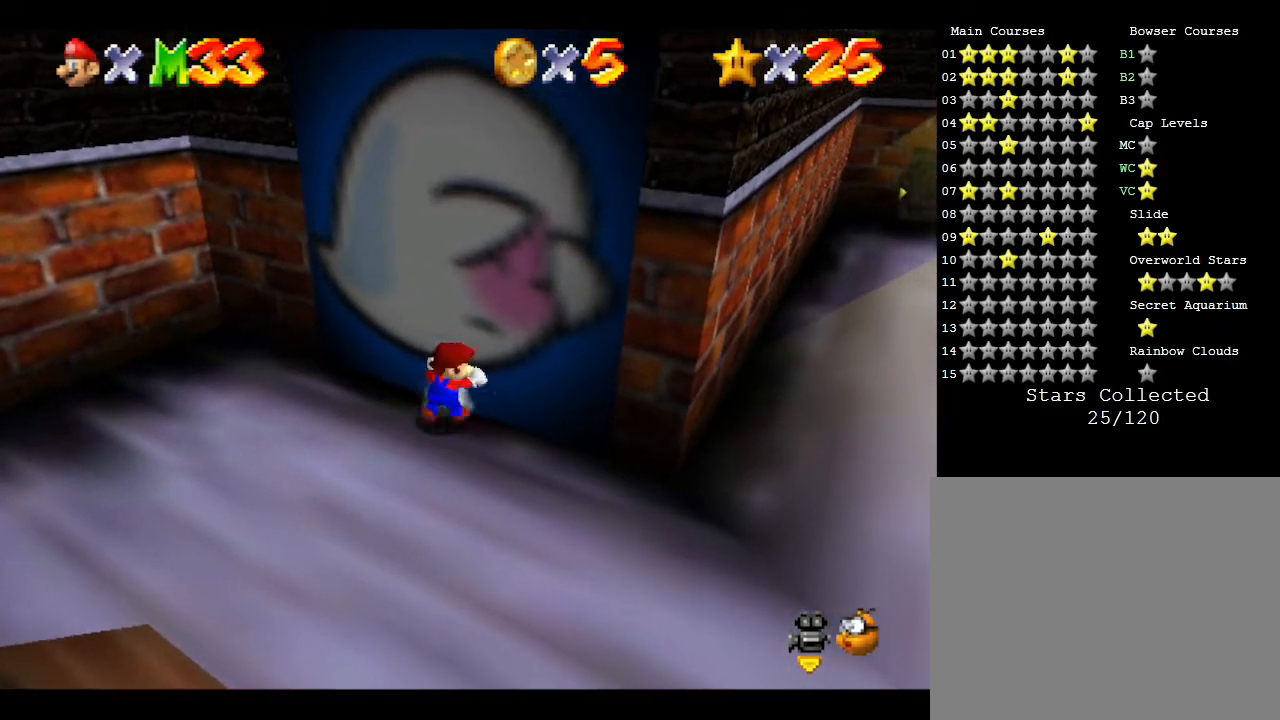
{"buttons": [], "left_stick": "up-right", "events": []}
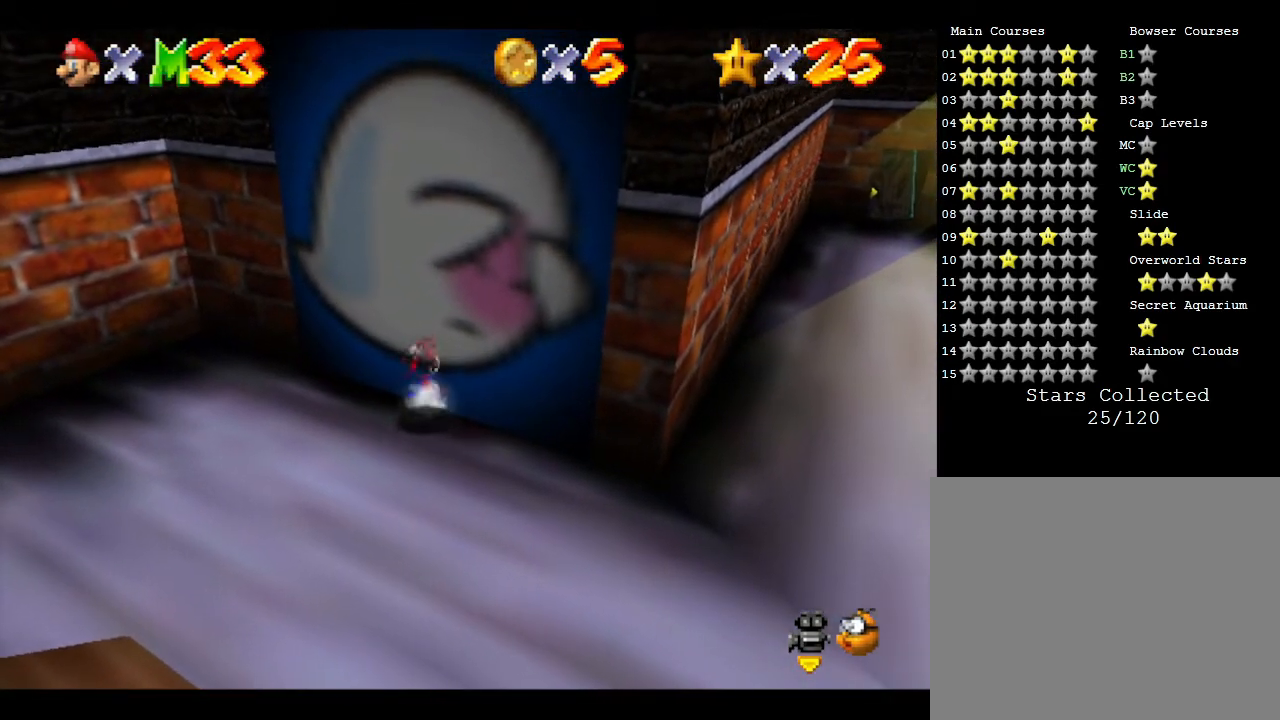
{"buttons": [], "left_stick": "down-right", "events": [[283, "left_stick", "right"], [467, "left_stick", "down-right"]]}
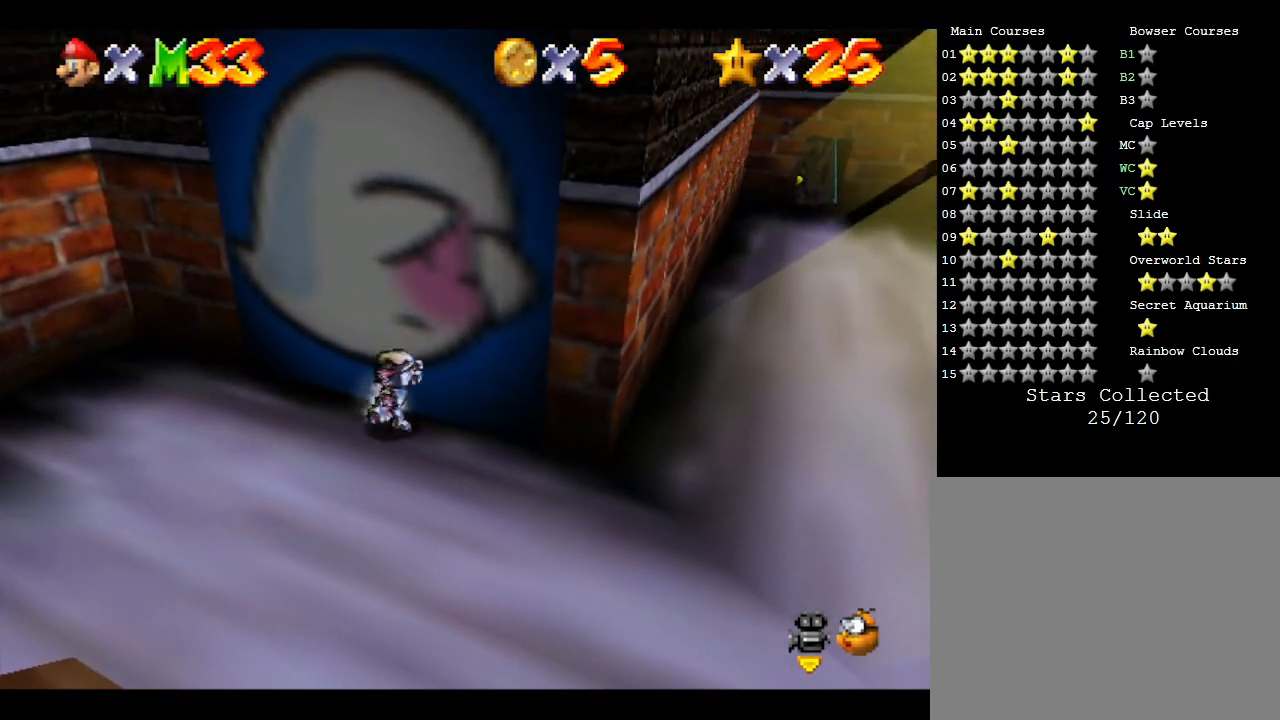
{"buttons": [], "left_stick": "down-right", "events": []}
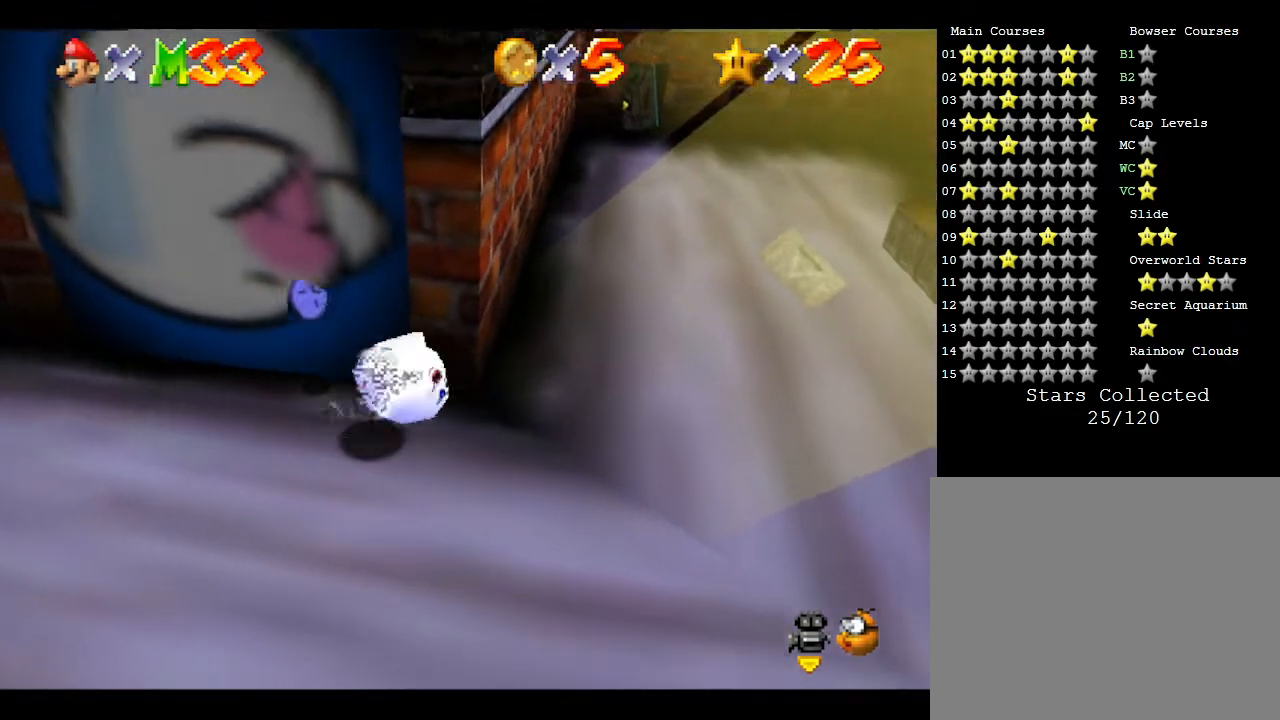
{"buttons": [], "left_stick": "down", "events": [[483, "left_stick", "down"]]}
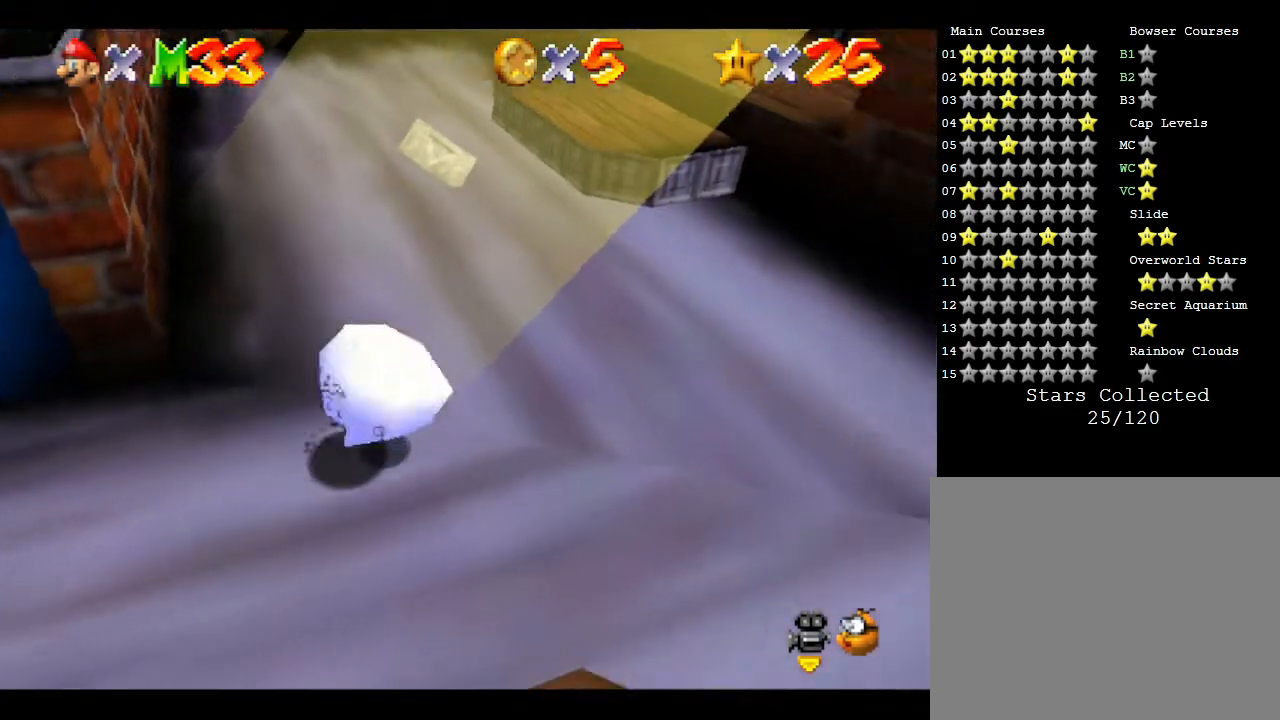
{"buttons": [], "left_stick": "up-left", "events": [[100, "left_stick", "down-left"], [217, "left_stick", "left"], [400, "left_stick", "up-left"]]}
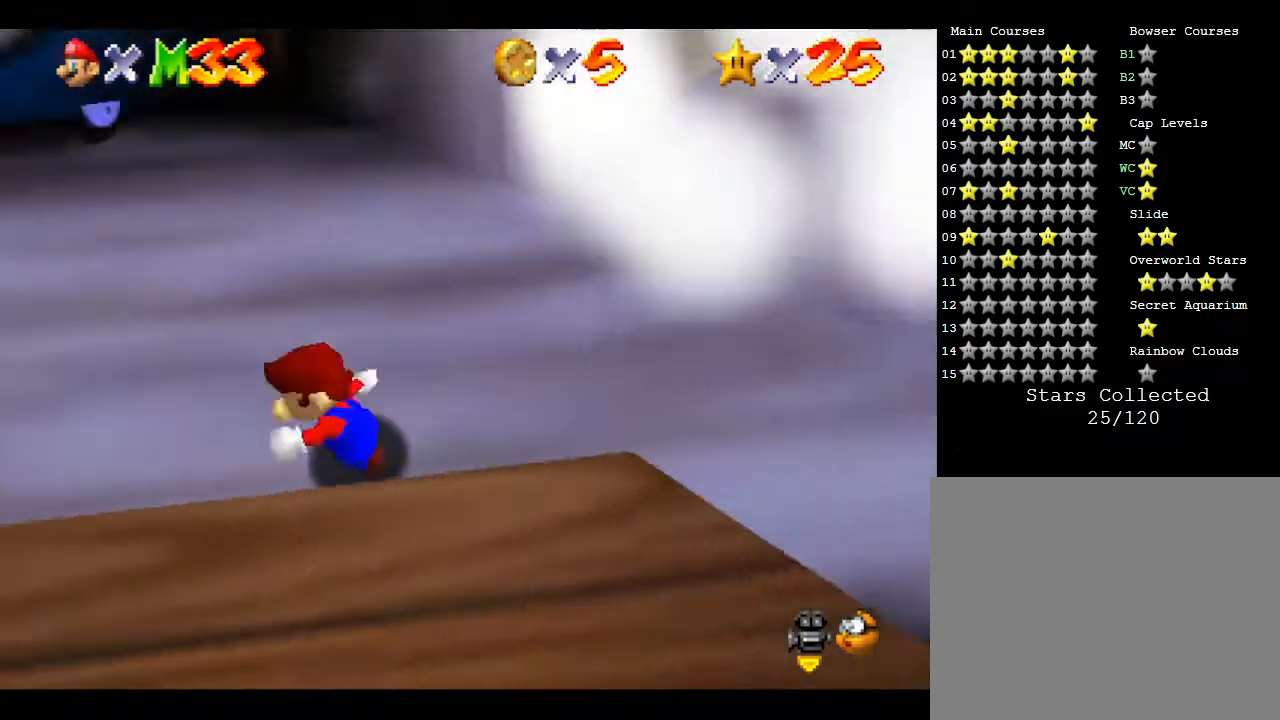
{"buttons": [], "left_stick": "up-right", "events": [[150, "left_stick", "up"], [283, "left_stick", "up-right"]]}
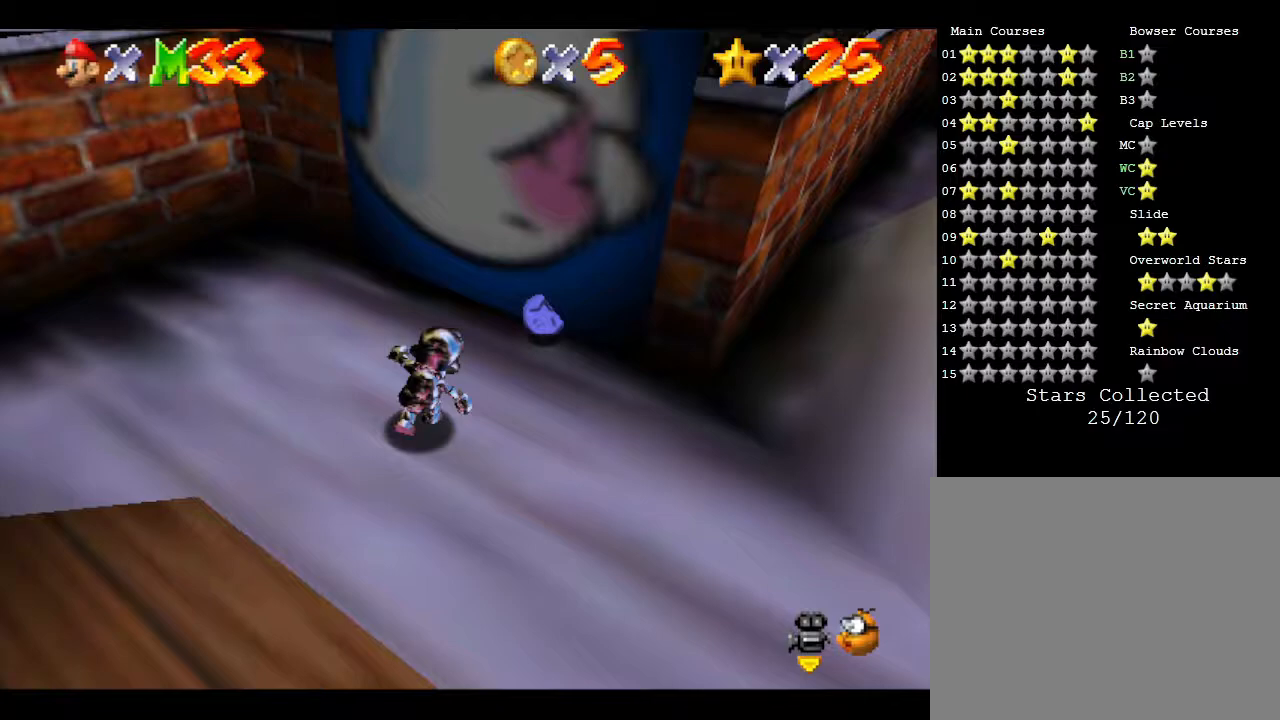
{"buttons": [], "left_stick": "up-right", "events": []}
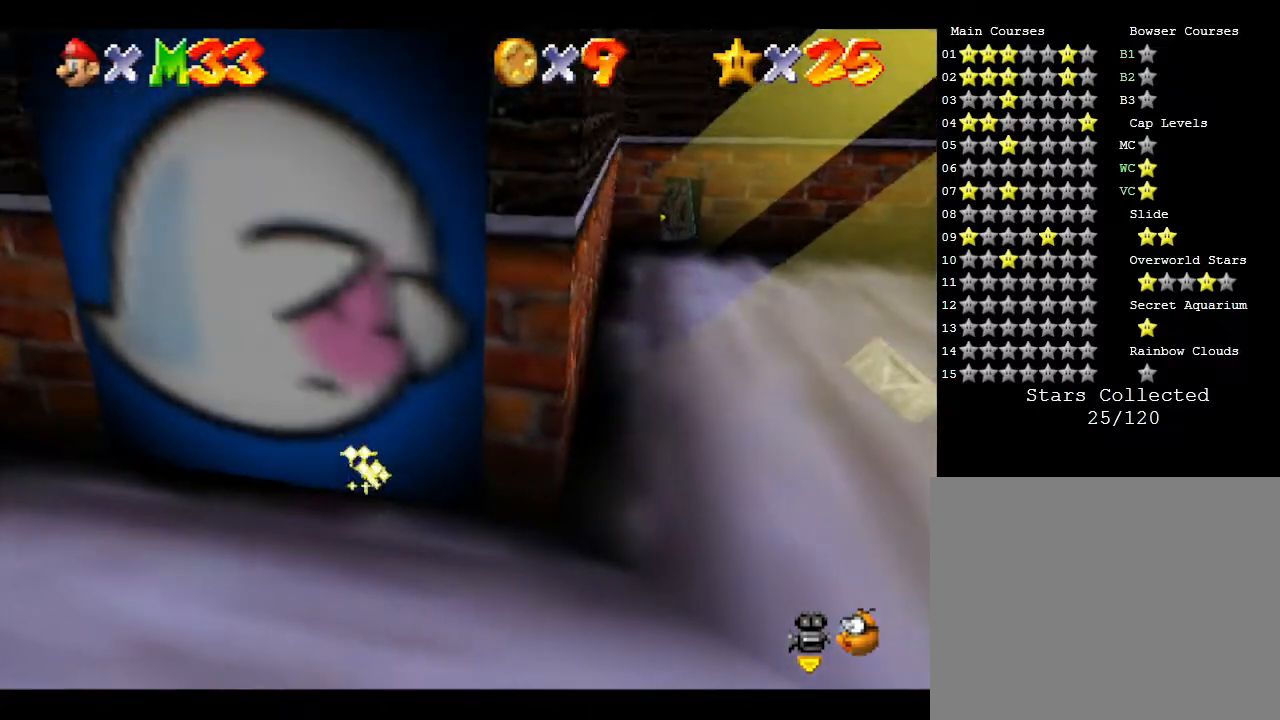
{"buttons": [], "left_stick": "up", "events": [[333, "left_stick", "up"]]}
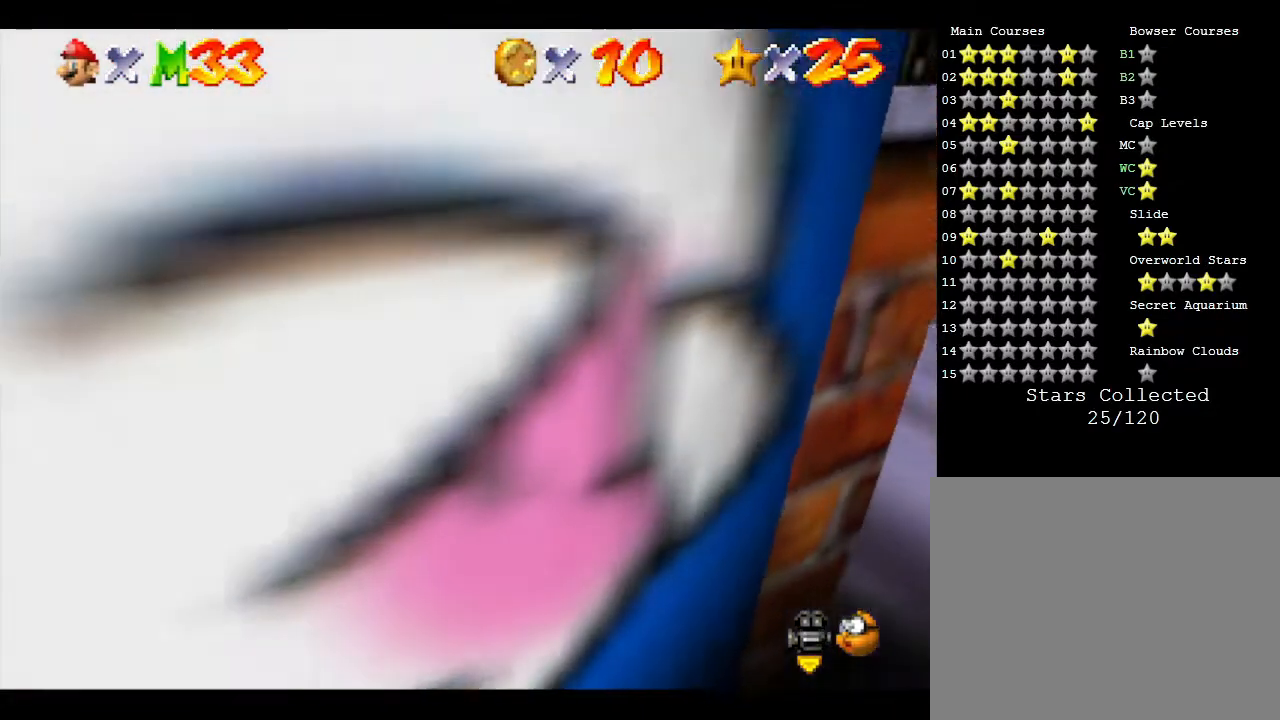
{"buttons": [], "left_stick": "up-left", "events": [[317, "left_stick", "up-left"]]}
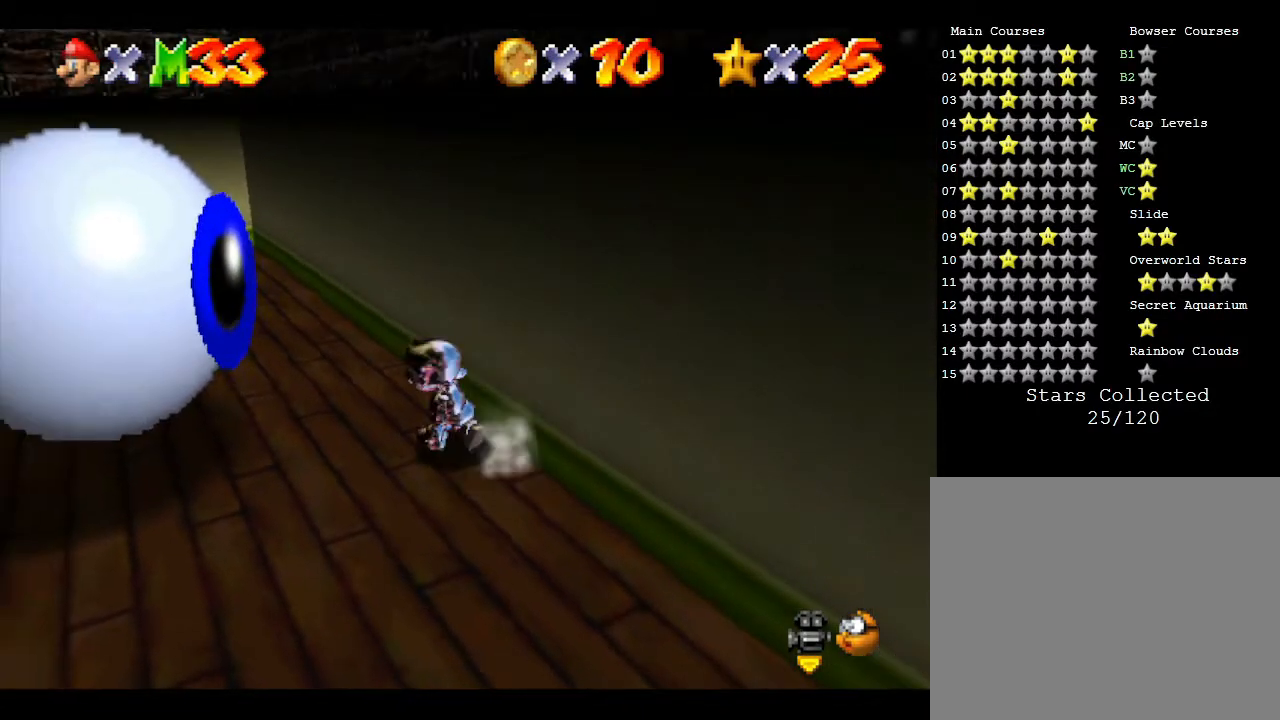
{"buttons": [], "left_stick": "up", "events": [[233, "left_stick", "up"]]}
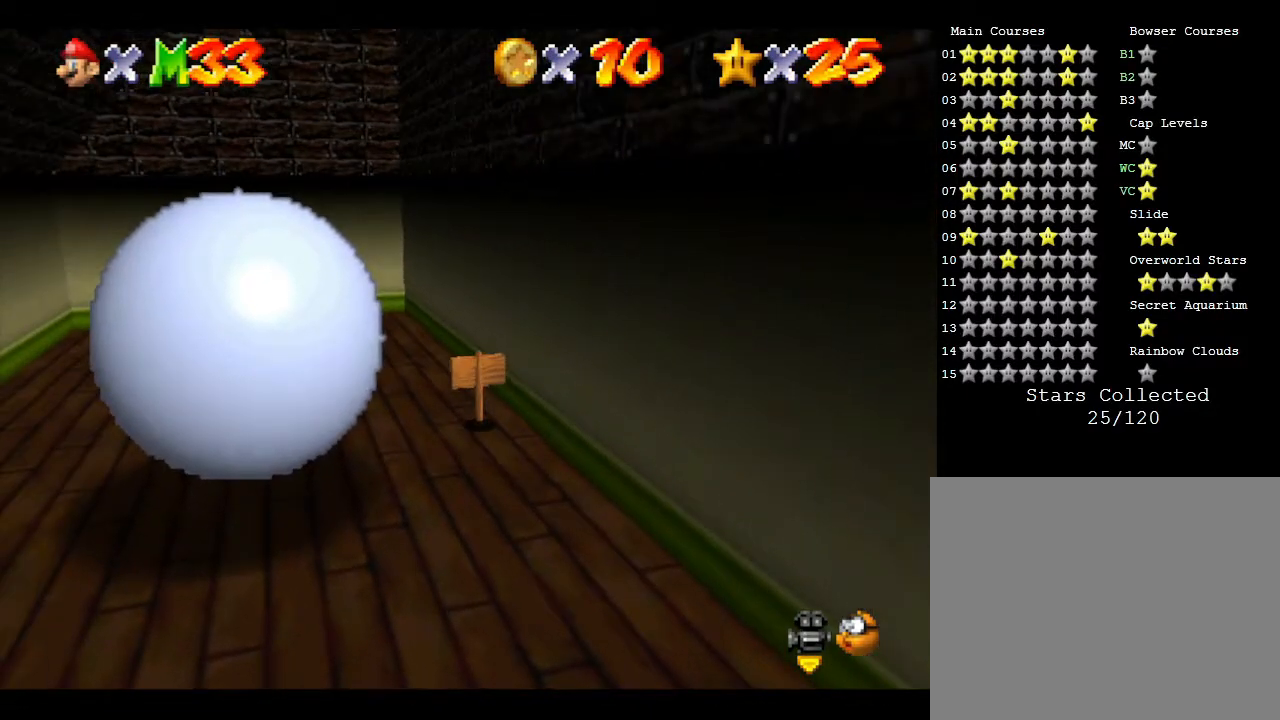
{"buttons": ["C_LEFT"], "left_stick": "up", "events": [[200, "left_stick", "up-left"], [417, "left_stick", "up"], [450, "C_LEFT", "down"]]}
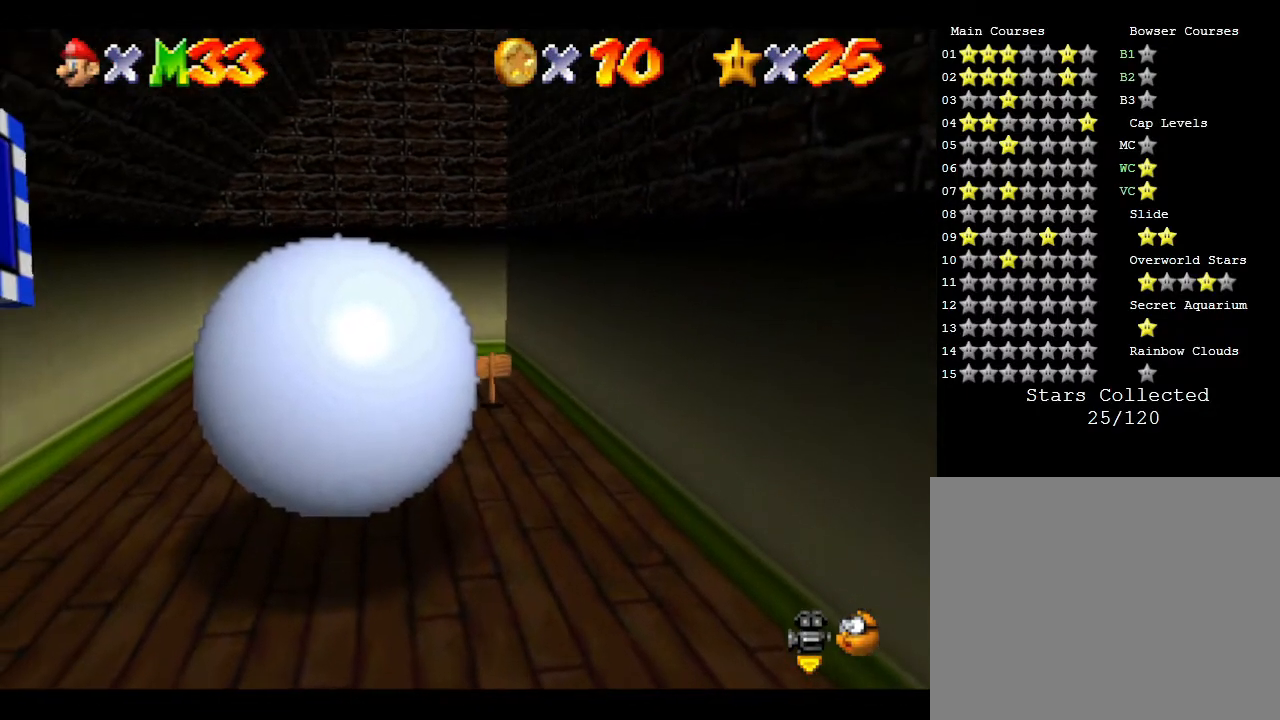
{"buttons": [], "left_stick": "down-left", "events": [[17, "left_stick", "center"], [167, "C_LEFT", "up"], [367, "left_stick", "down-left"]]}
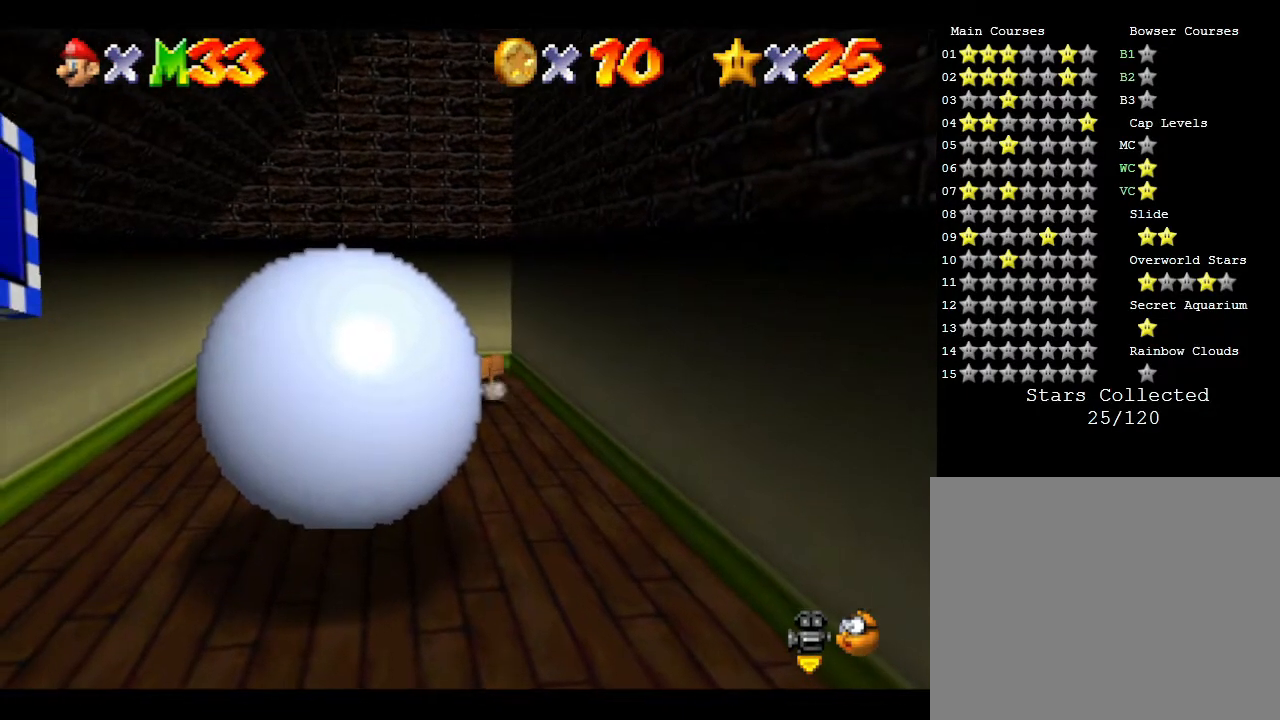
{"buttons": ["A"], "left_stick": "down-left", "events": [[483, "A", "down"]]}
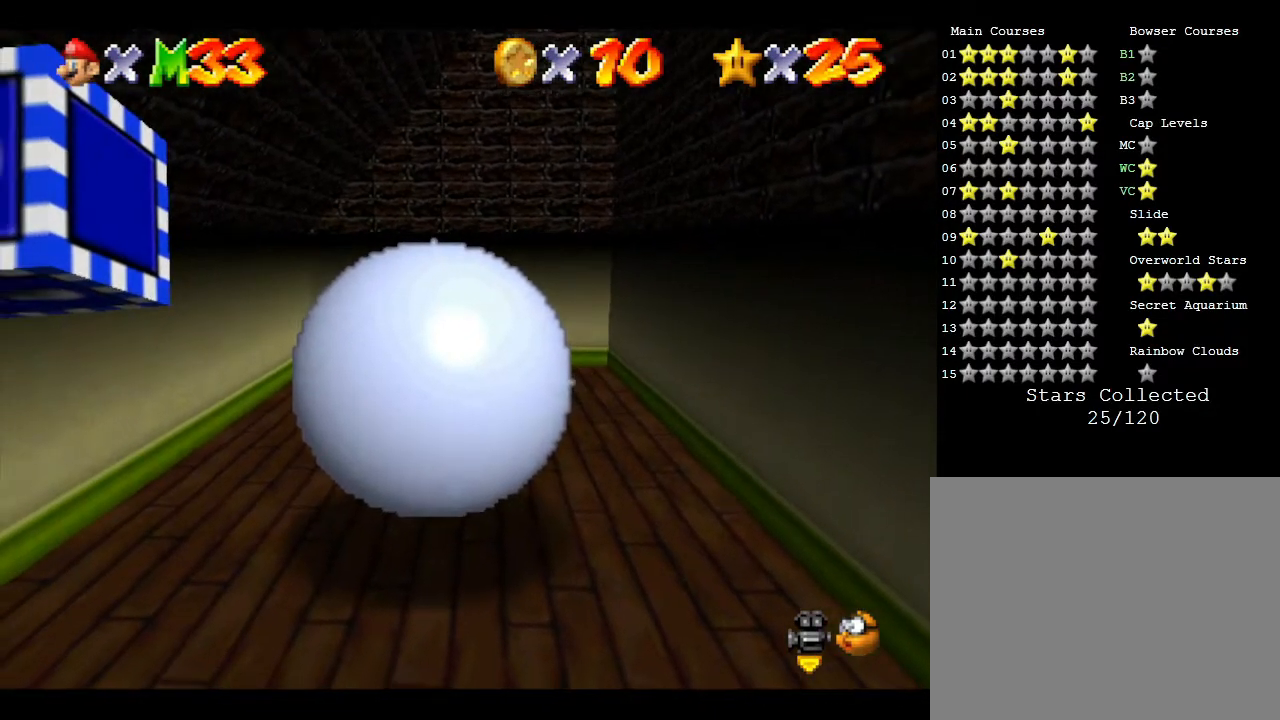
{"buttons": ["A"], "left_stick": "center", "events": [[117, "left_stick", "up"], [333, "left_stick", "up-right"], [450, "left_stick", "center"]]}